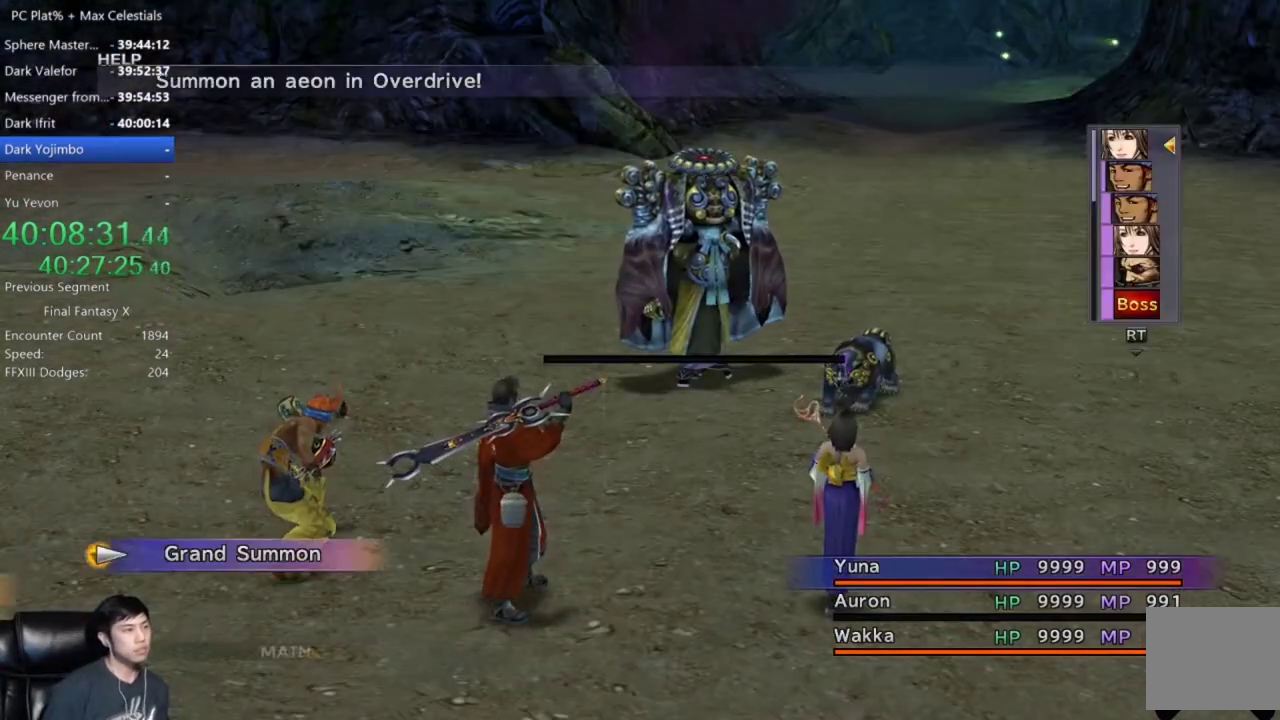
Gameplay with a controller (Xbox layout); each line is a JSON object with the inputs held at the frame after it. "events" lists button and stick changes between this image and that frame as [ms after this image, input, new state], when the widget could be followed in between. This document gives stick clicks only as held states, not as events. Not read: R2.
{"buttons": ["DPAD_DOWN"], "left_stick": "center", "right_stick": "center", "events": [[434, "DPAD_DOWN", "down"]]}
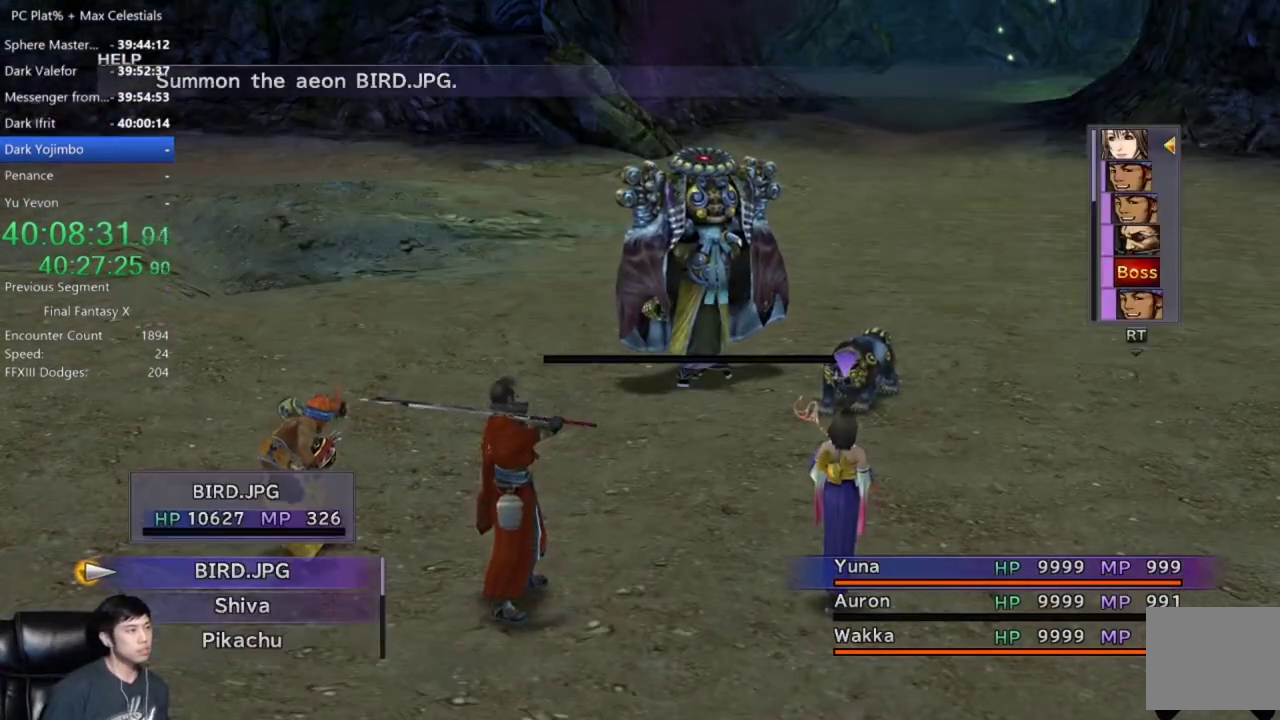
{"buttons": ["DPAD_DOWN"], "left_stick": "center", "right_stick": "center", "events": []}
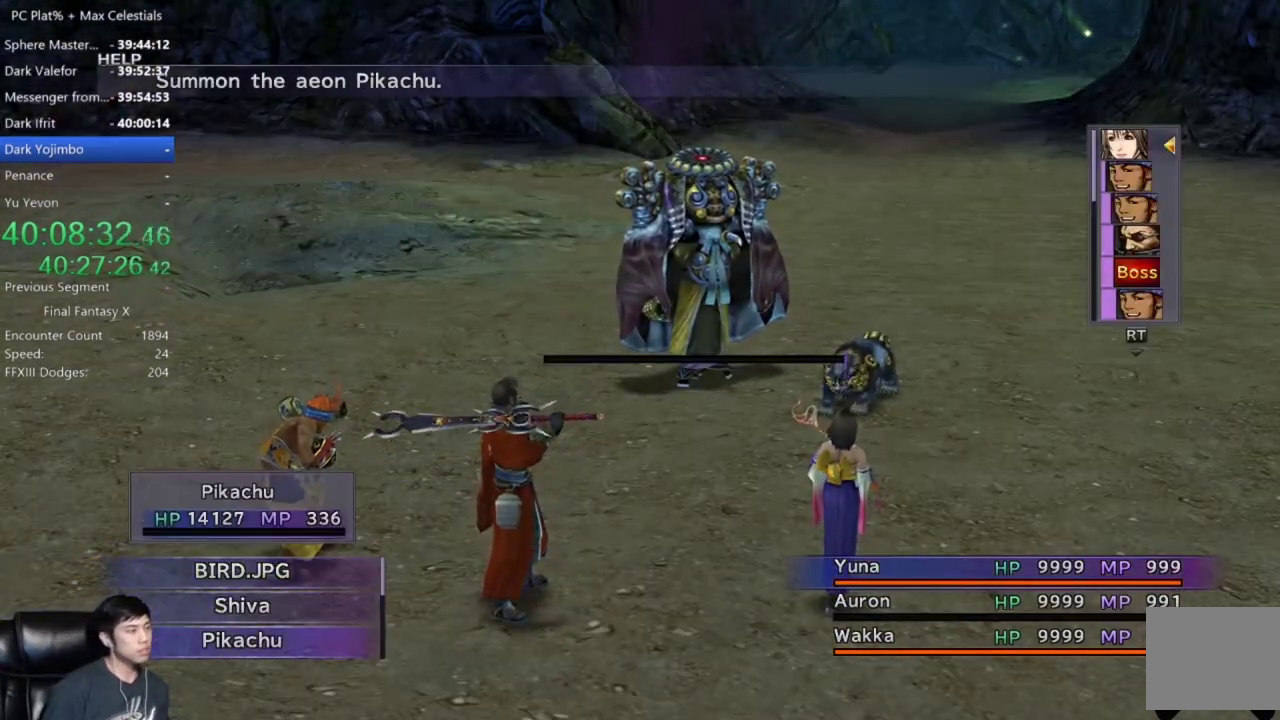
{"buttons": ["DPAD_DOWN"], "left_stick": "center", "right_stick": "center", "events": []}
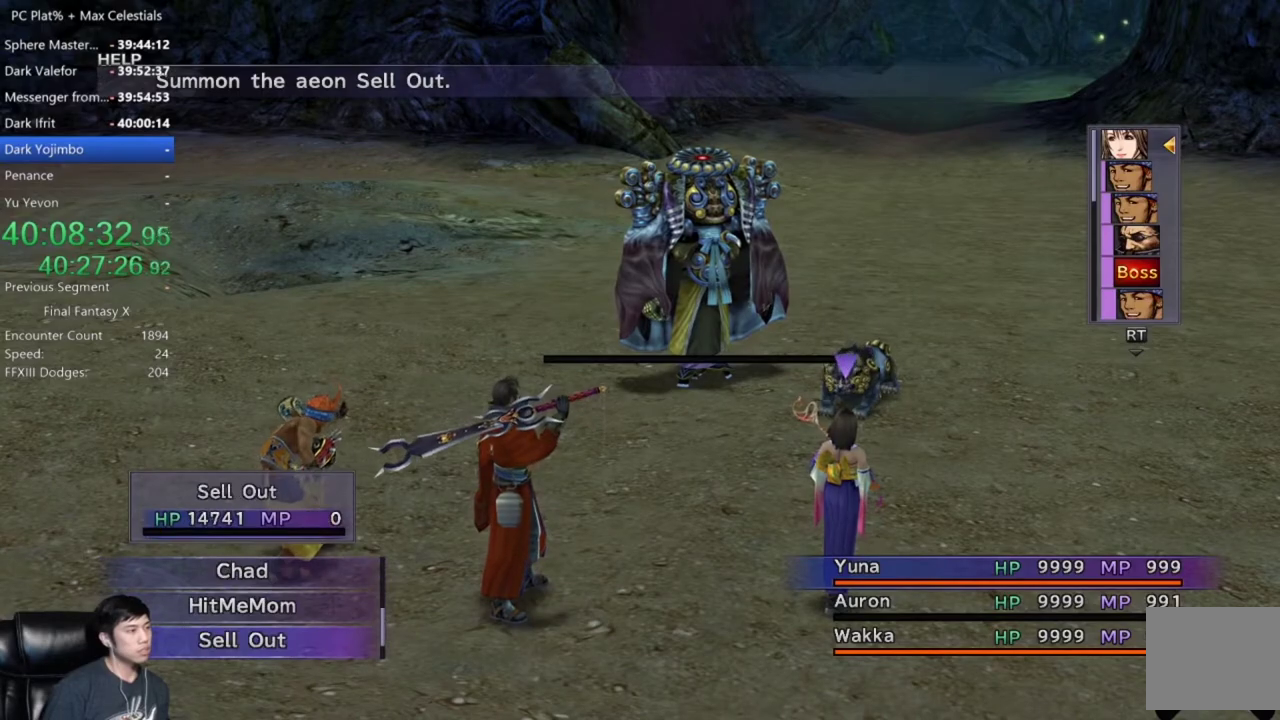
{"buttons": [], "left_stick": "center", "right_stick": "center", "events": [[400, "DPAD_DOWN", "up"]]}